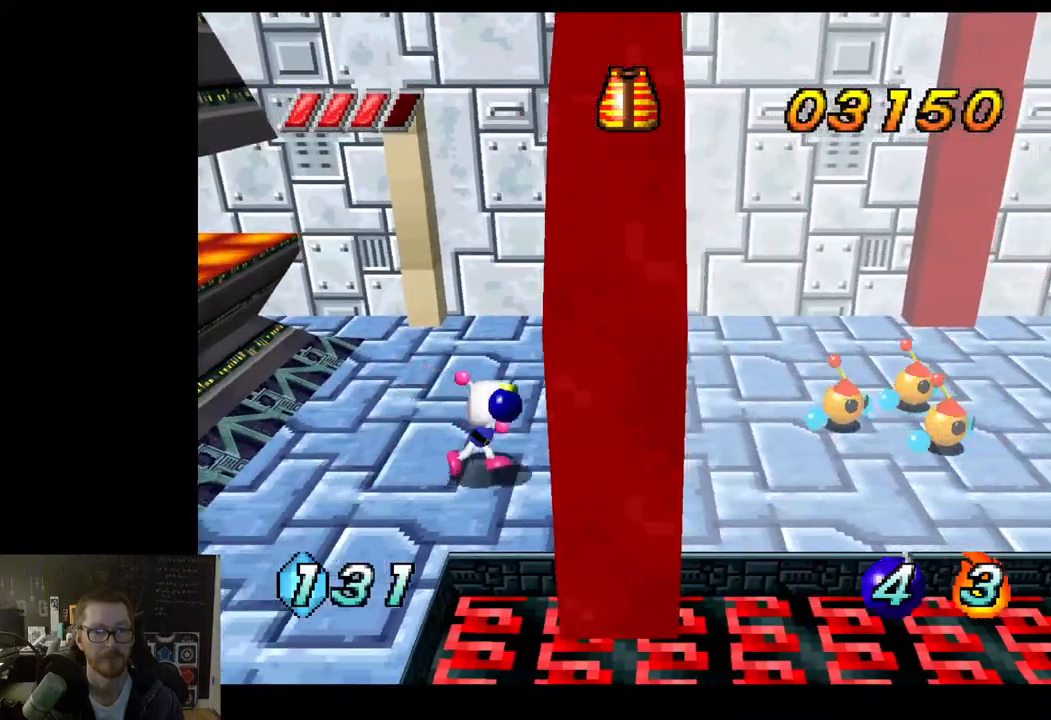
Gameplay with a controller (Xbox layout); each line is a JSON object with the inputs held at the frame after it. "events" lists button and stick changes between this image and that frame as [ms after this image, input, new state], when the widget could be followed in between.
{"buttons": [], "left_stick": "center", "right_stick": "center", "events": []}
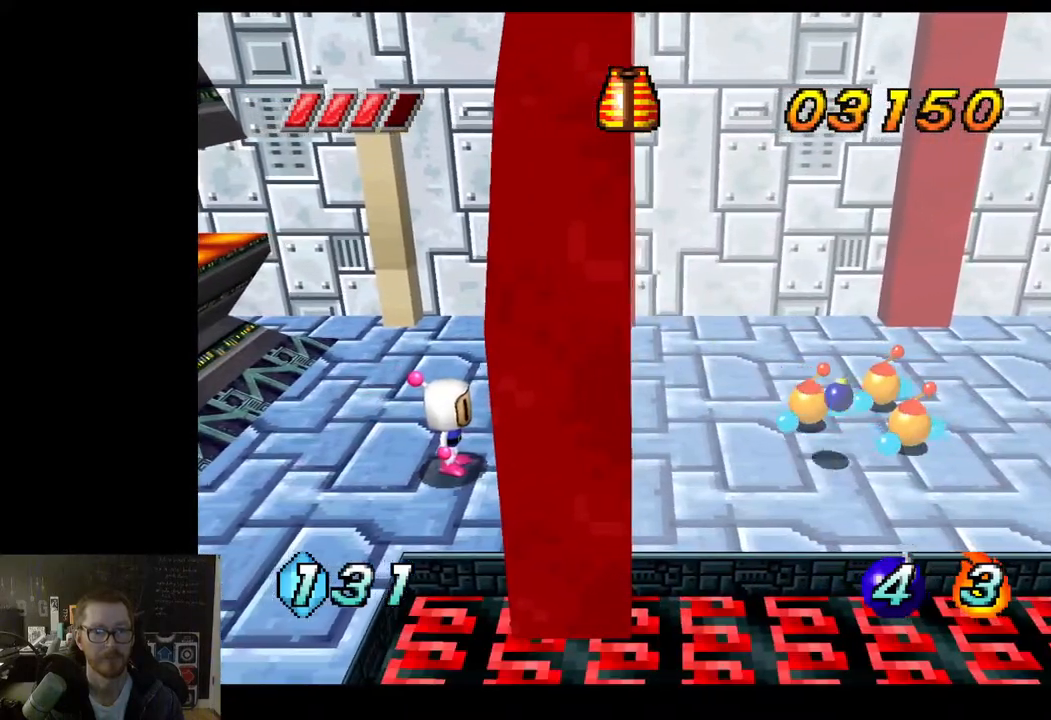
{"buttons": [], "left_stick": "center", "right_stick": "center", "events": []}
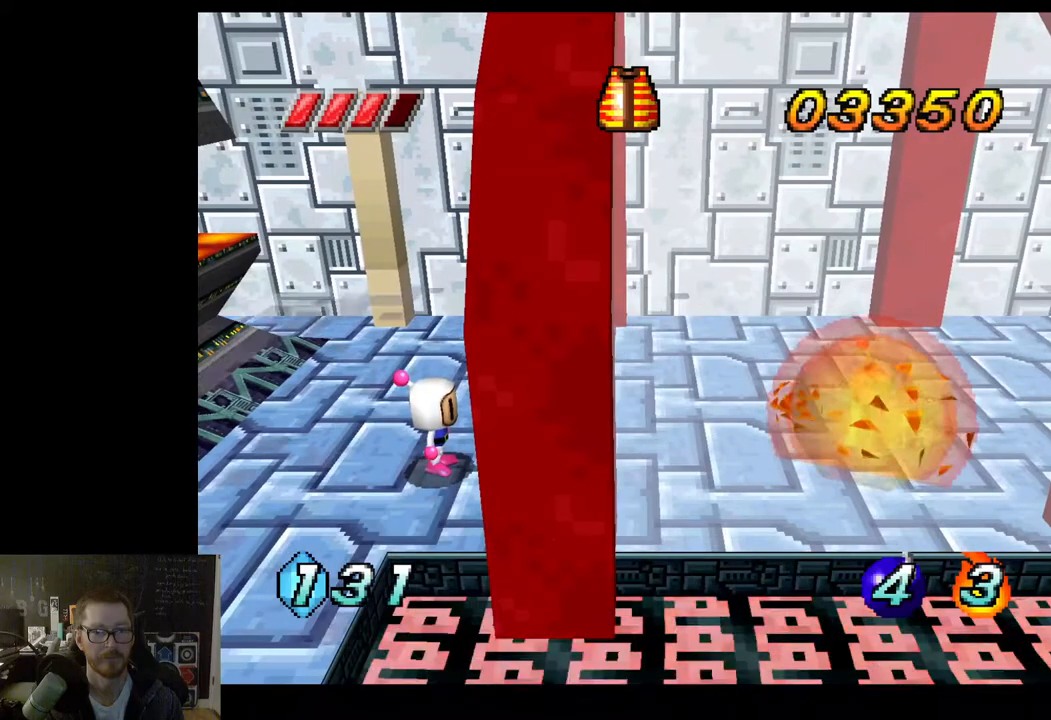
{"buttons": [], "left_stick": "up-right", "right_stick": "center", "events": [[500, "left_stick", "up-right"]]}
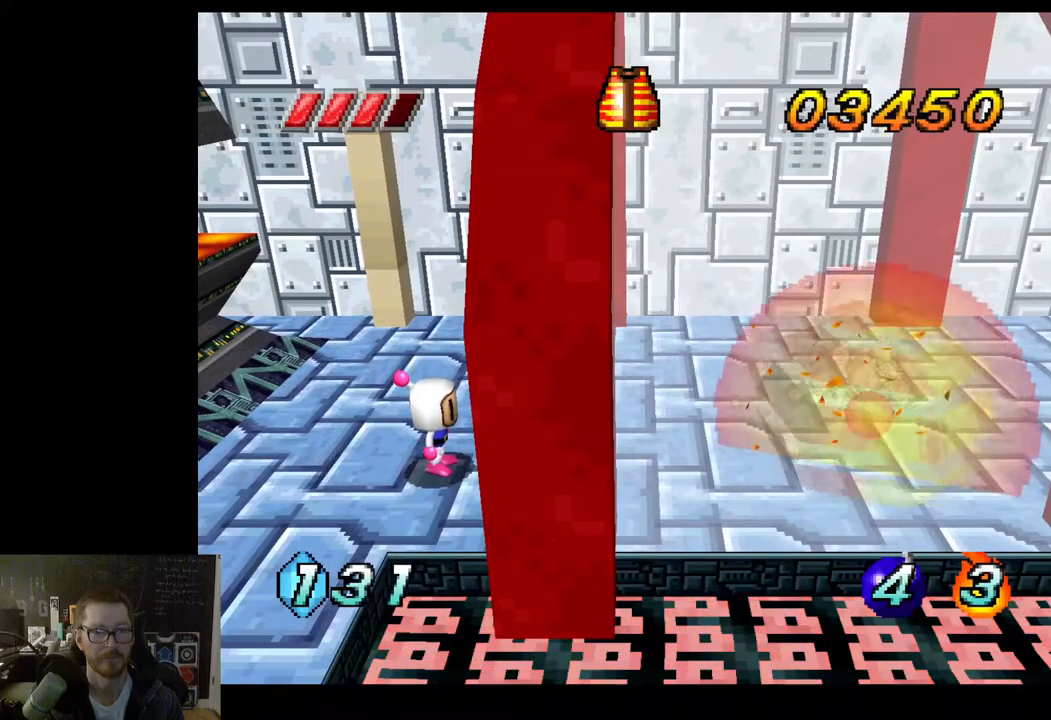
{"buttons": [], "left_stick": "up-right", "right_stick": "center", "events": []}
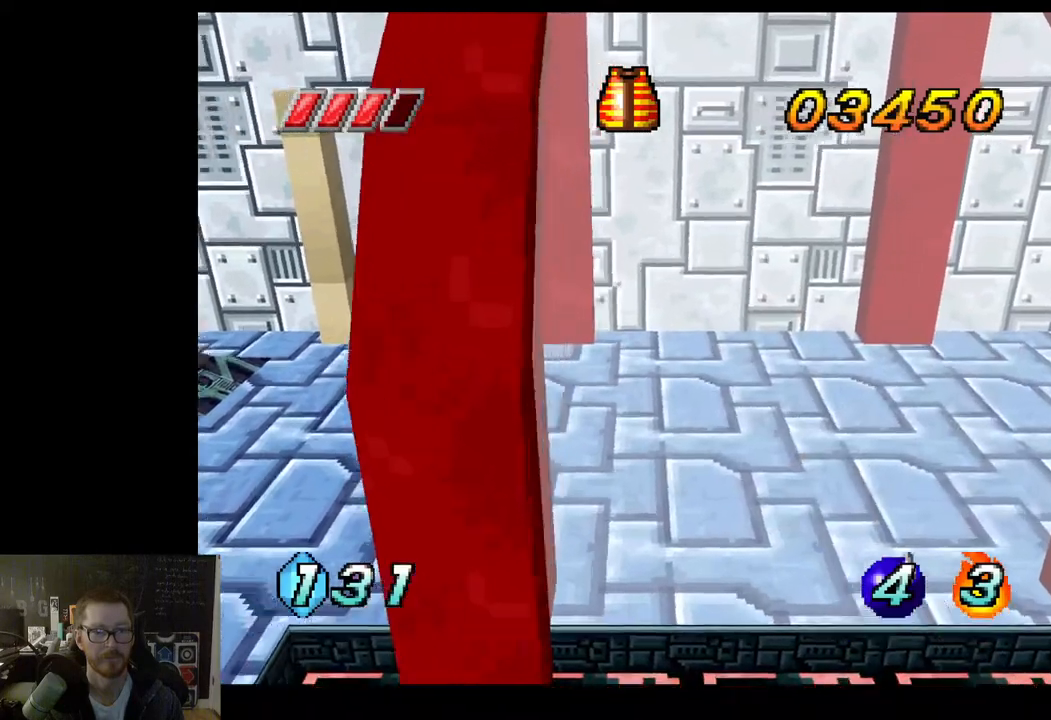
{"buttons": [], "left_stick": "right", "right_stick": "center", "events": [[67, "left_stick", "right"]]}
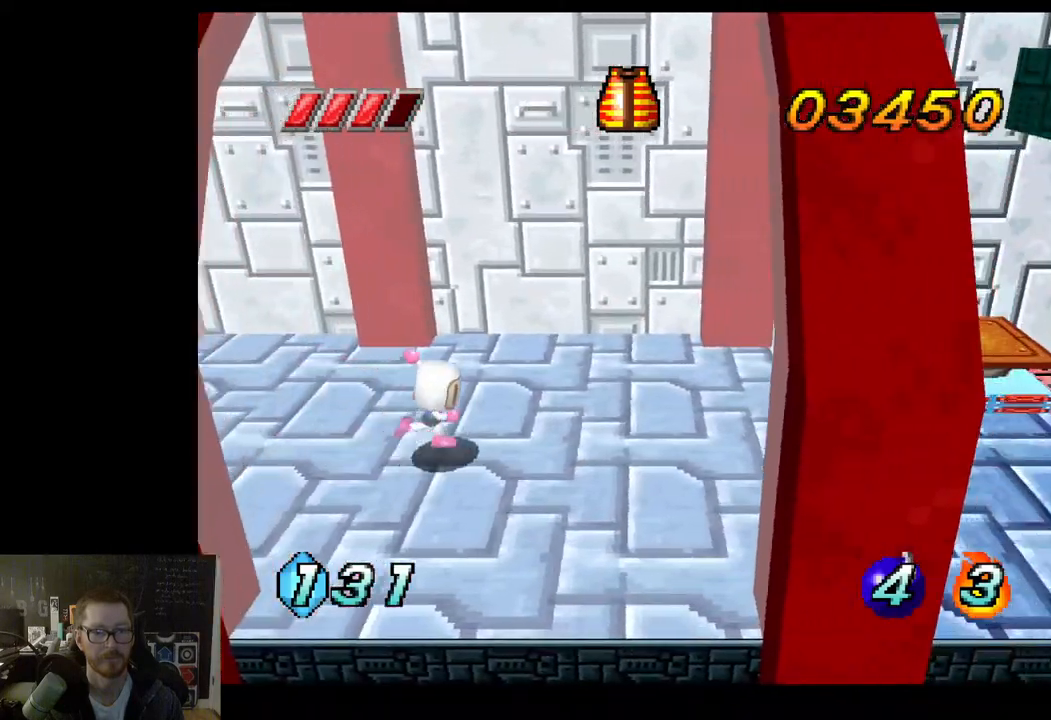
{"buttons": [], "left_stick": "right", "right_stick": "center", "events": []}
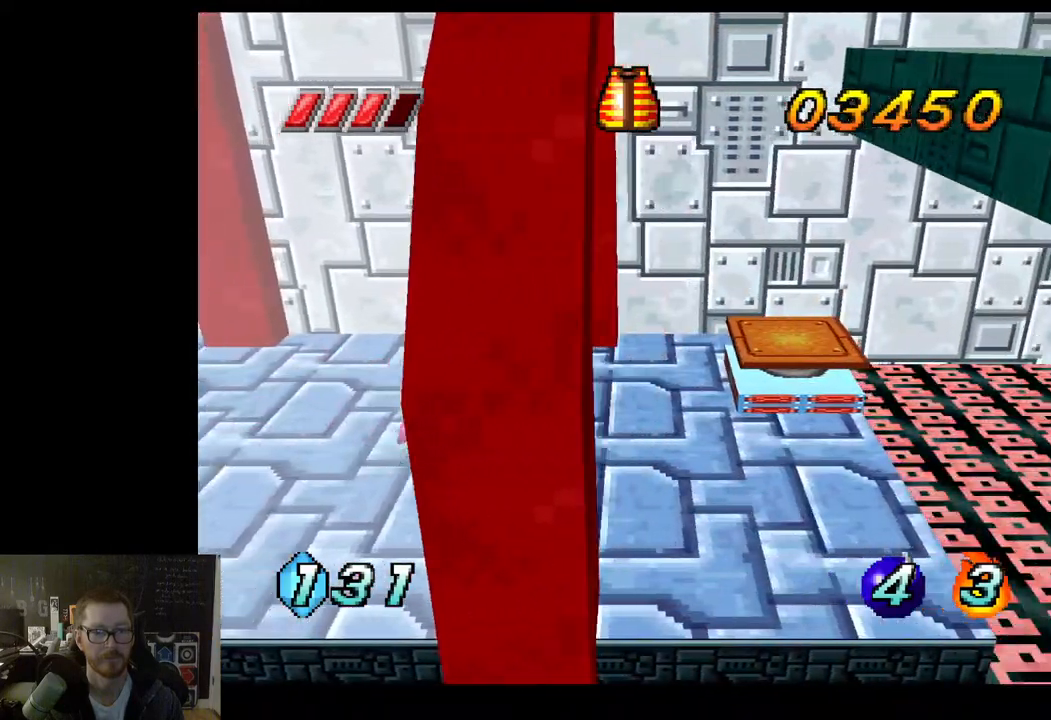
{"buttons": [], "left_stick": "right", "right_stick": "center", "events": []}
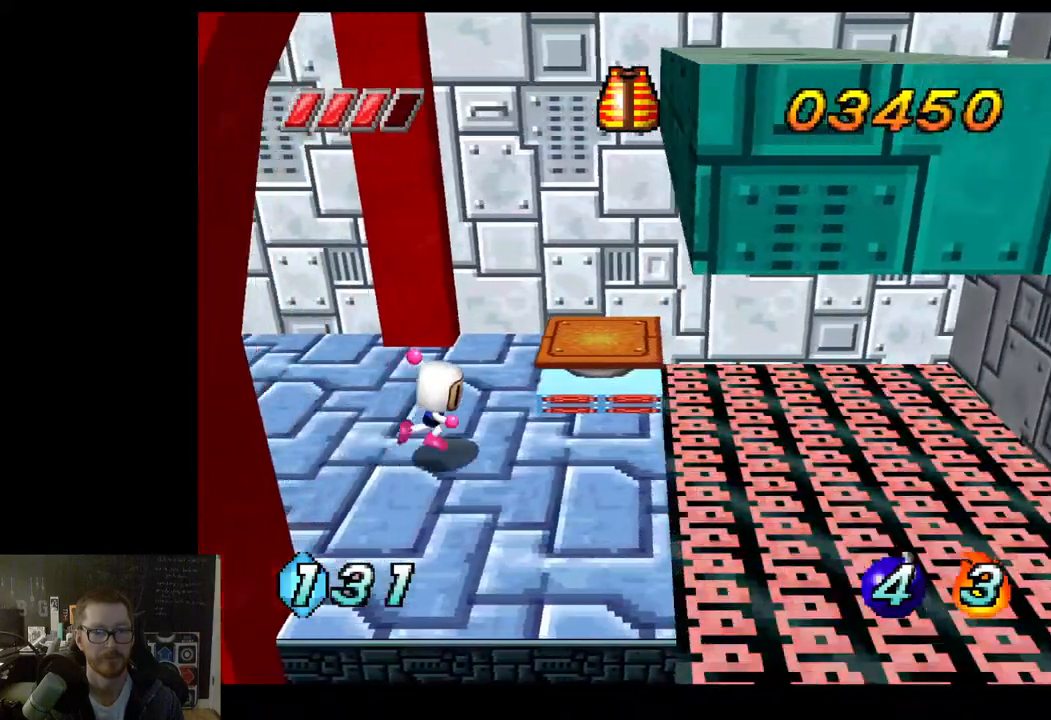
{"buttons": [], "left_stick": "up", "right_stick": "center", "events": [[133, "left_stick", "center"], [283, "left_stick", "up-right"], [433, "left_stick", "up"]]}
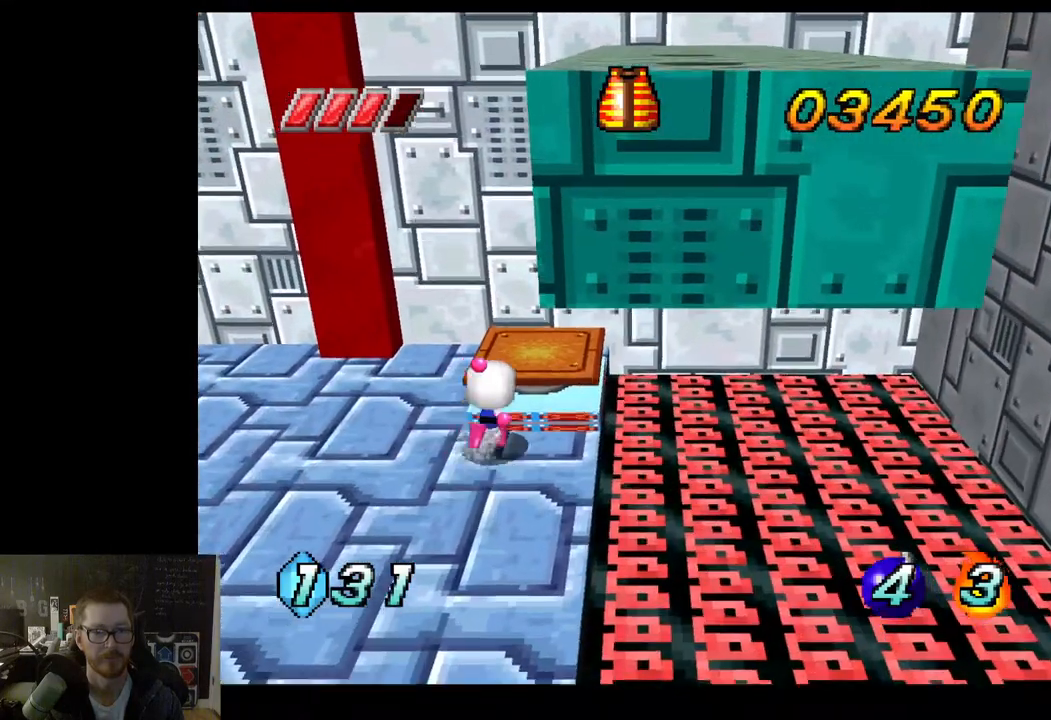
{"buttons": [], "left_stick": "right", "right_stick": "center", "events": [[150, "A", "down"], [167, "left_stick", "center"], [283, "A", "up"], [500, "left_stick", "right"]]}
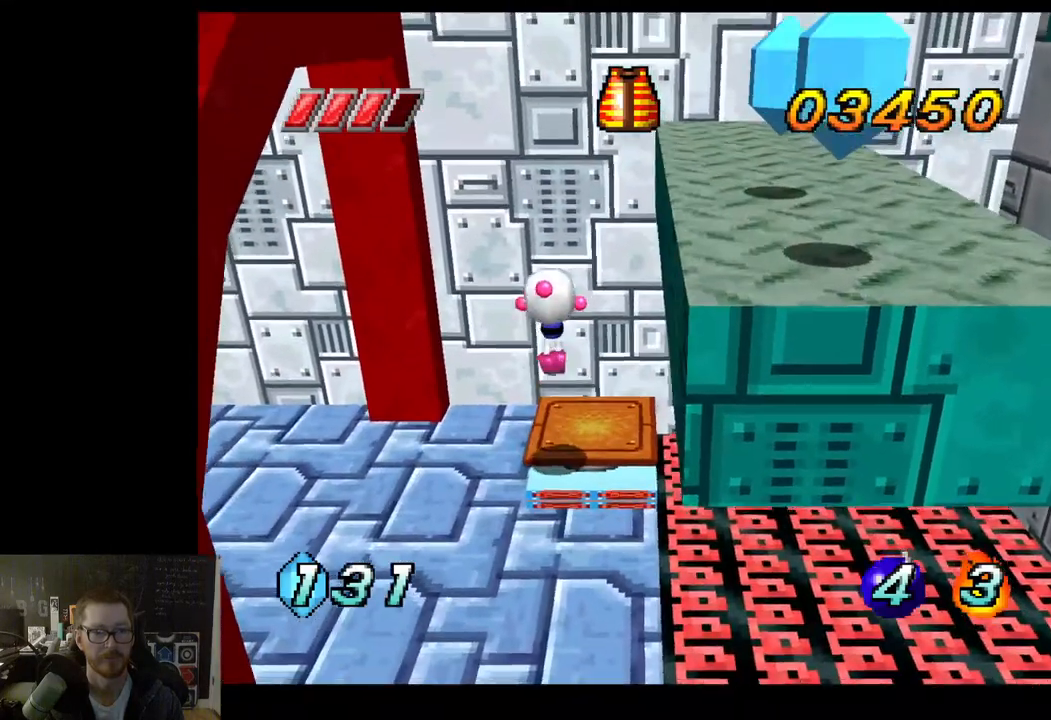
{"buttons": [], "left_stick": "center", "right_stick": "center", "events": [[117, "left_stick", "center"]]}
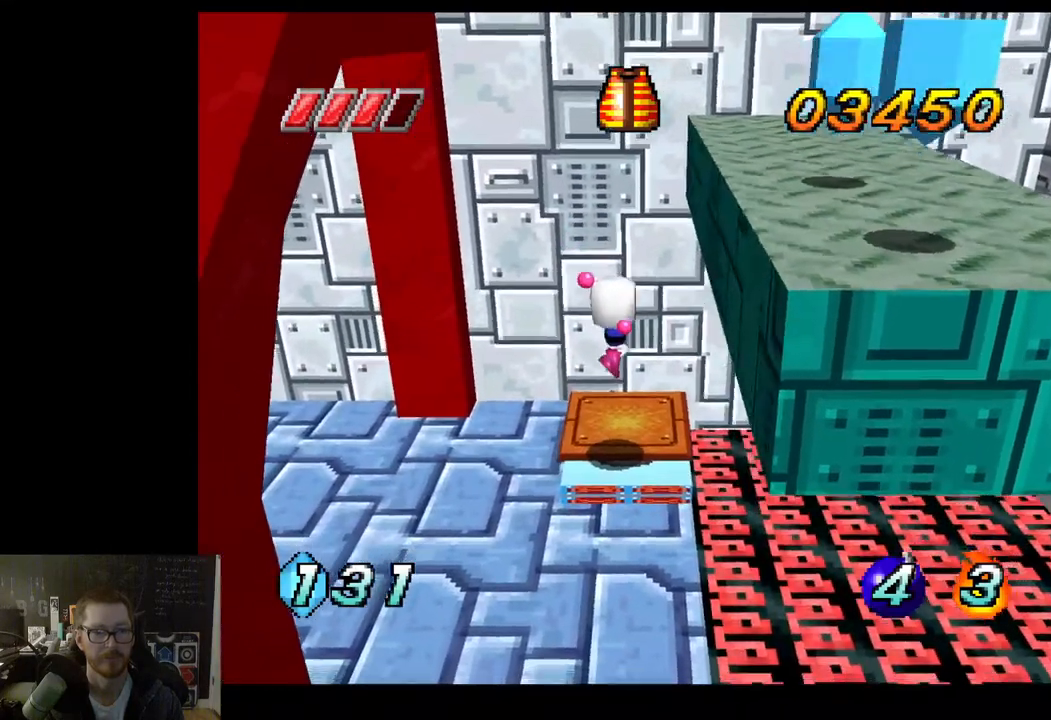
{"buttons": [], "left_stick": "center", "right_stick": "center", "events": [[33, "left_stick", "up"], [150, "left_stick", "center"]]}
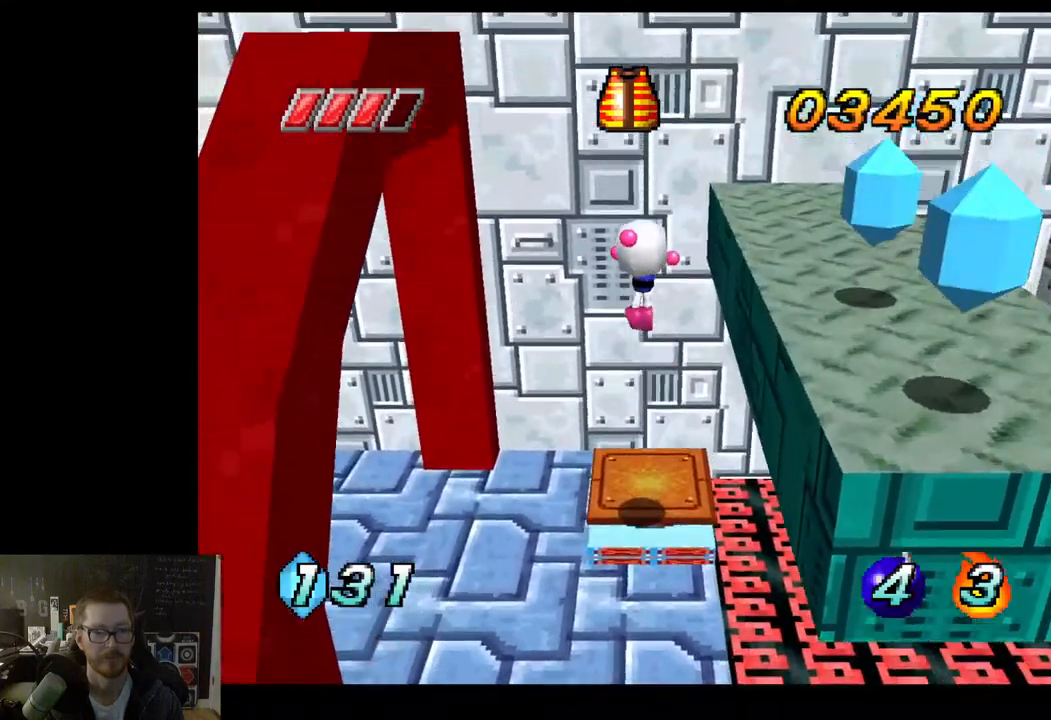
{"buttons": [], "left_stick": "right", "right_stick": "center", "events": [[50, "left_stick", "right"]]}
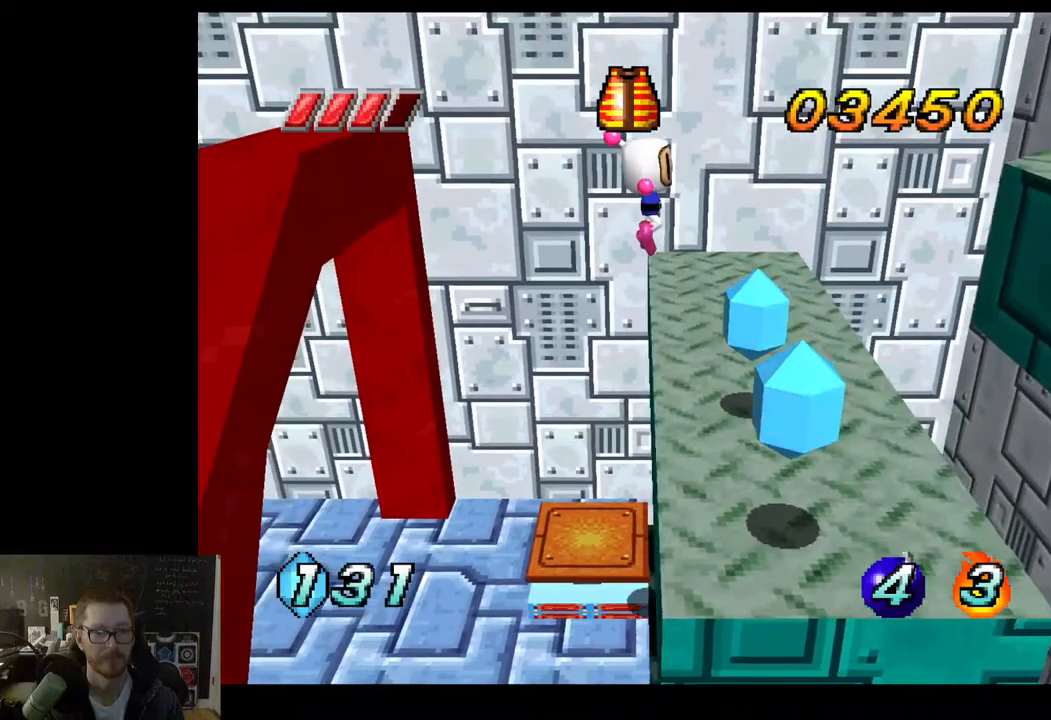
{"buttons": [], "left_stick": "down", "right_stick": "center", "events": [[33, "left_stick", "center"], [233, "left_stick", "down"]]}
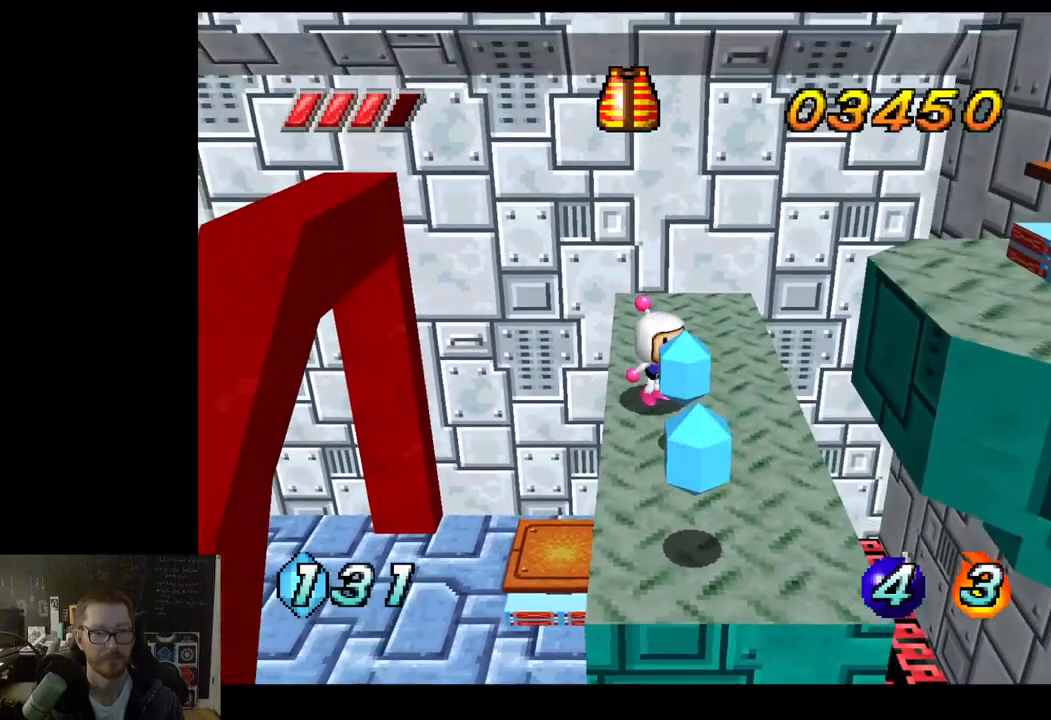
{"buttons": [], "left_stick": "center", "right_stick": "center", "events": [[100, "left_stick", "center"], [233, "left_stick", "down"], [433, "left_stick", "center"]]}
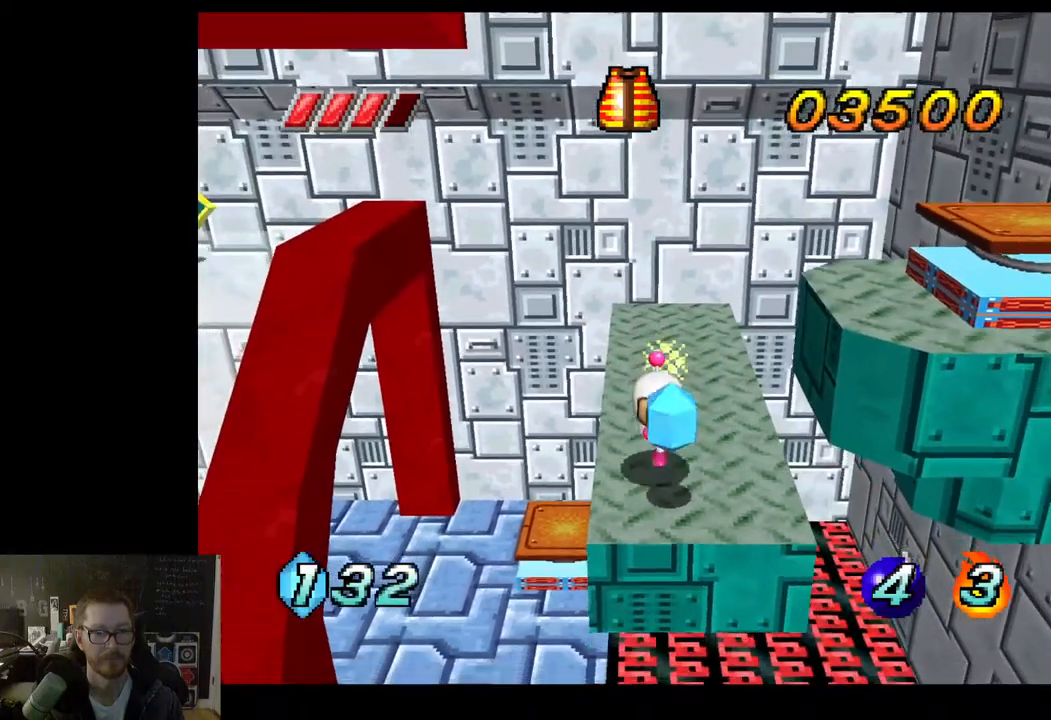
{"buttons": [], "left_stick": "up", "right_stick": "center", "events": [[483, "left_stick", "up"]]}
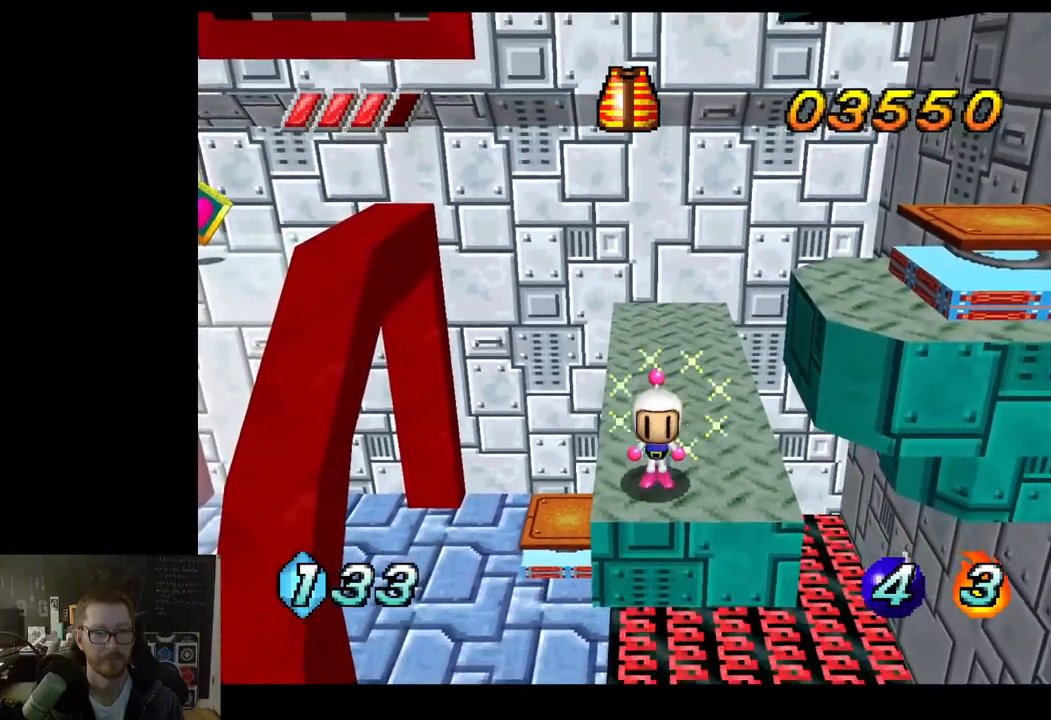
{"buttons": ["A"], "left_stick": "up-left", "right_stick": "center", "events": [[33, "left_stick", "up-left"], [350, "A", "down"]]}
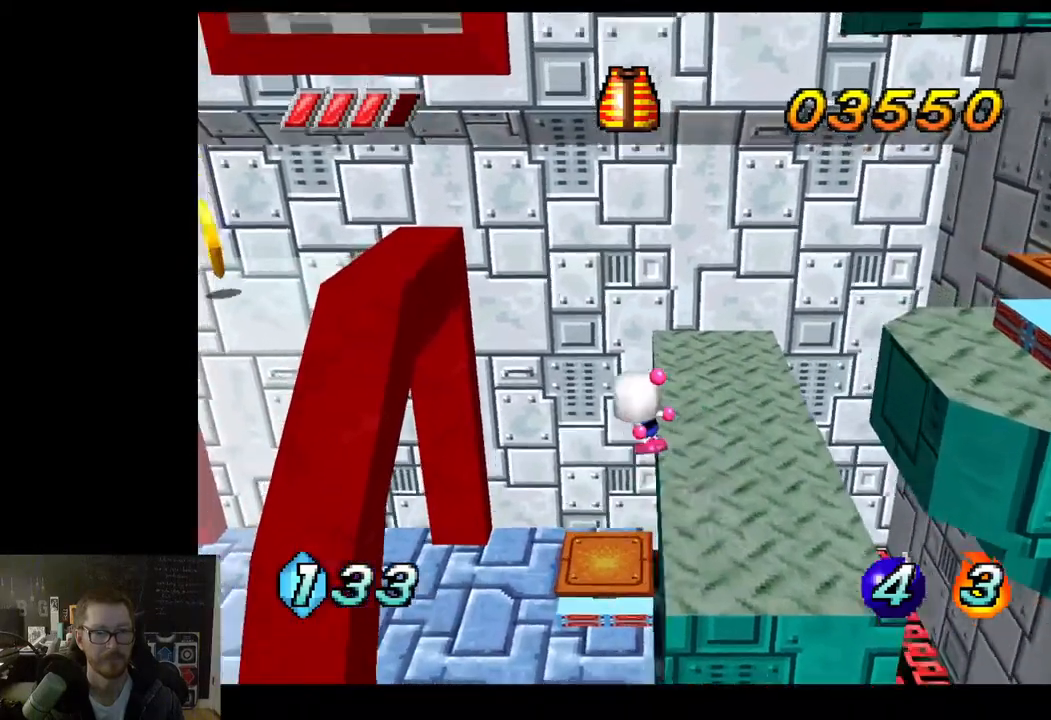
{"buttons": ["A"], "left_stick": "up-left", "right_stick": "center", "events": []}
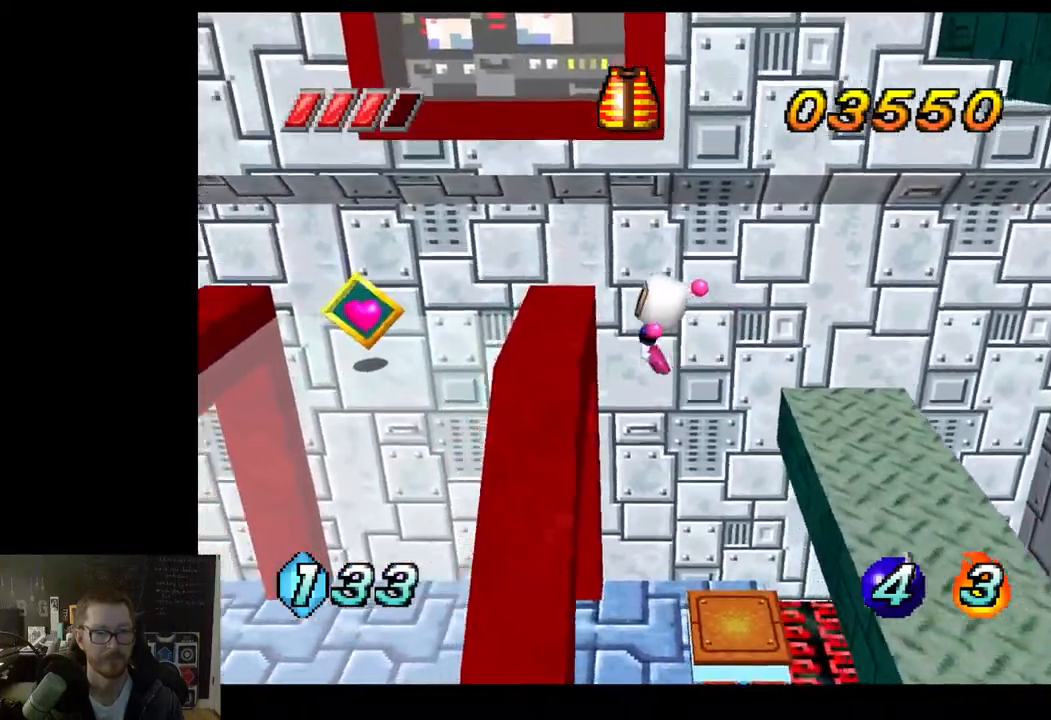
{"buttons": [], "left_stick": "up-left", "right_stick": "center", "events": [[117, "A", "up"]]}
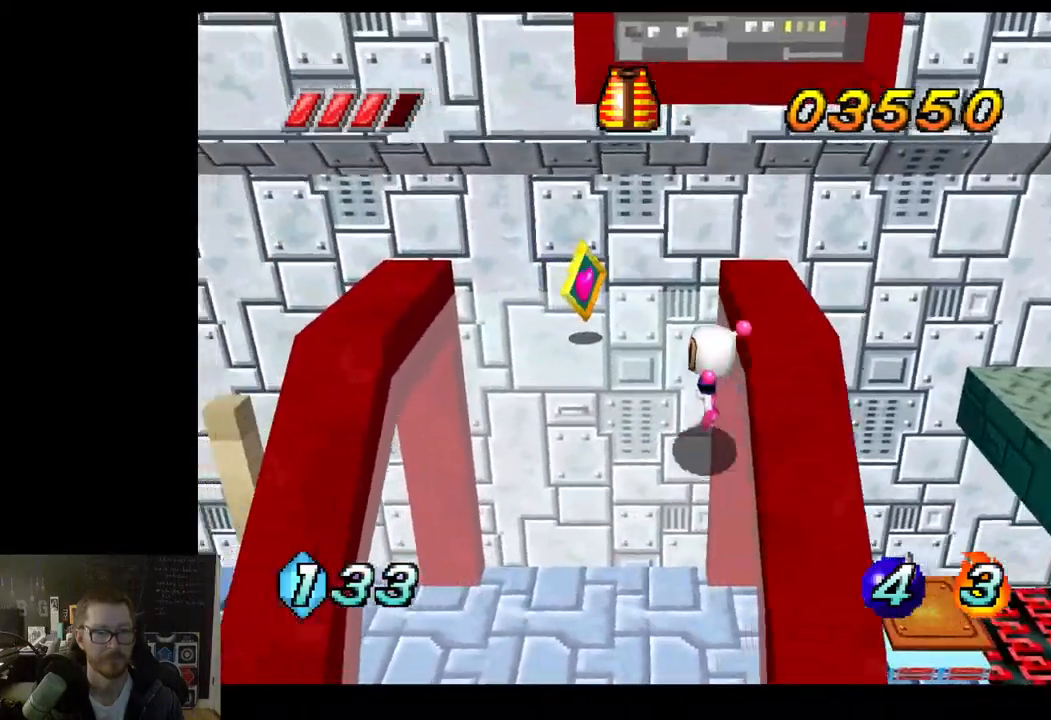
{"buttons": [], "left_stick": "up-left", "right_stick": "center", "events": []}
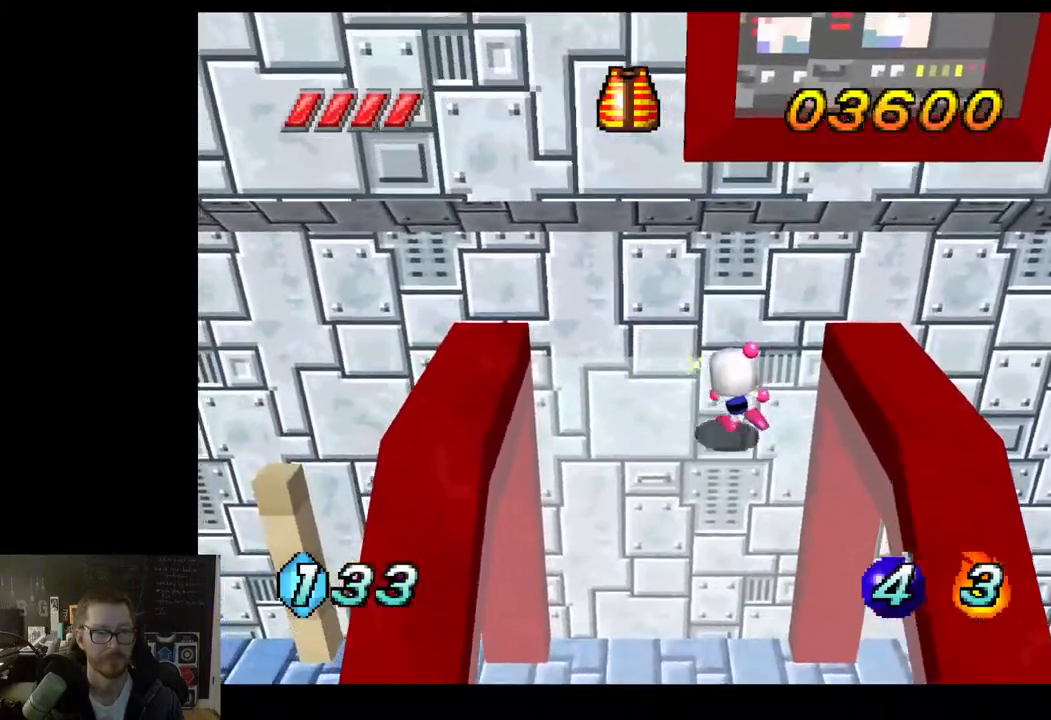
{"buttons": [], "left_stick": "right", "right_stick": "center", "events": [[83, "left_stick", "left"], [233, "A", "down"], [333, "A", "up"], [333, "left_stick", "right"]]}
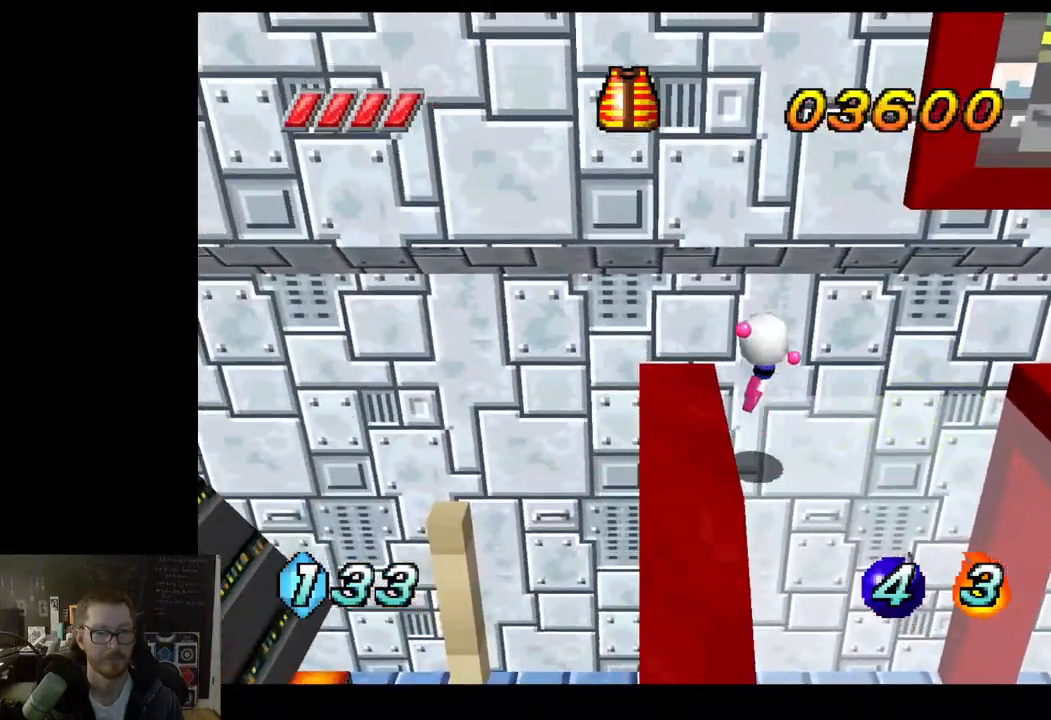
{"buttons": [], "left_stick": "down-right", "right_stick": "center", "events": [[50, "left_stick", "center"], [100, "left_stick", "left"], [200, "left_stick", "right"], [417, "left_stick", "down-left"], [483, "left_stick", "down-right"]]}
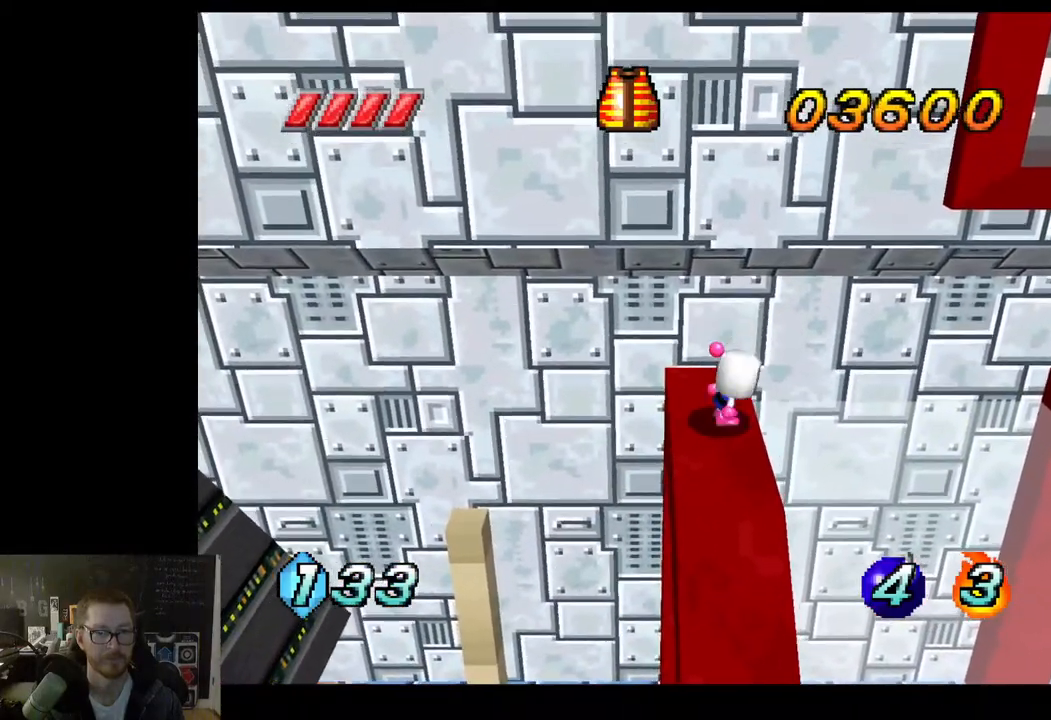
{"buttons": [], "left_stick": "down", "right_stick": "center", "events": [[233, "left_stick", "down"]]}
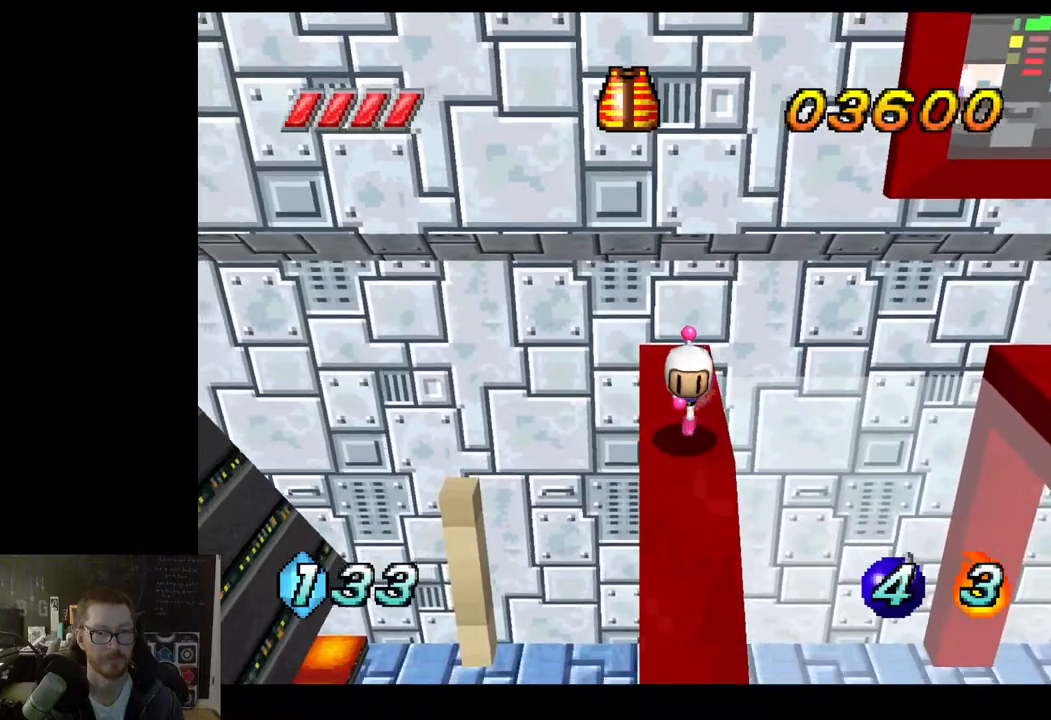
{"buttons": ["A"], "left_stick": "left", "right_stick": "center", "events": [[50, "left_stick", "left"], [67, "A", "down"]]}
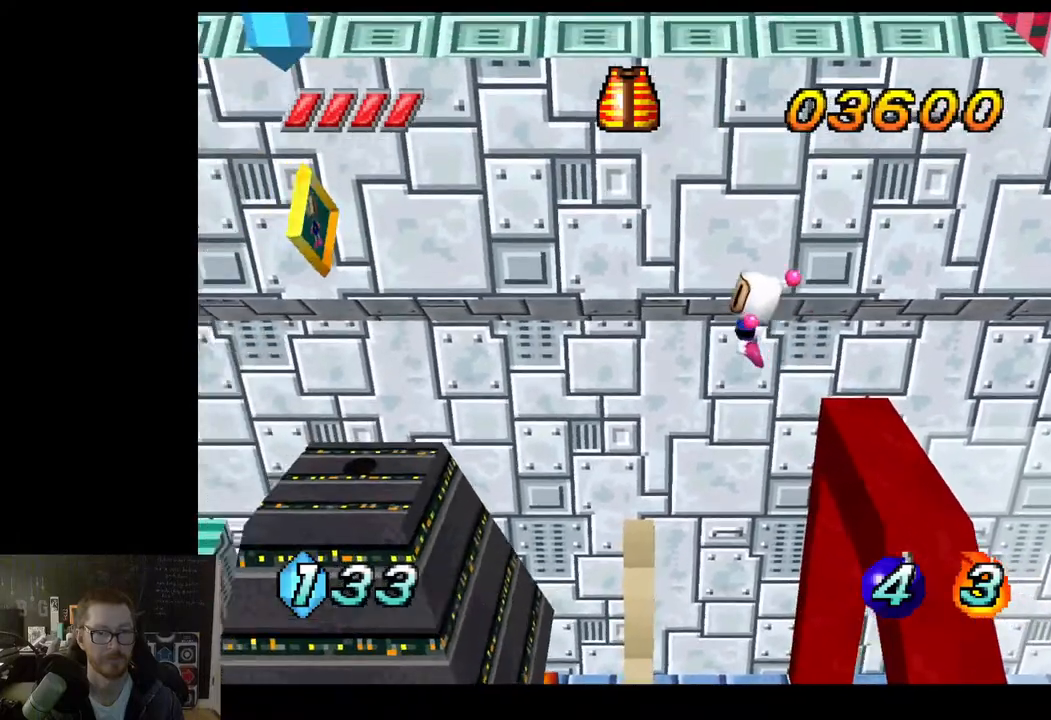
{"buttons": ["A"], "left_stick": "down-left", "right_stick": "center", "events": [[150, "left_stick", "down-left"]]}
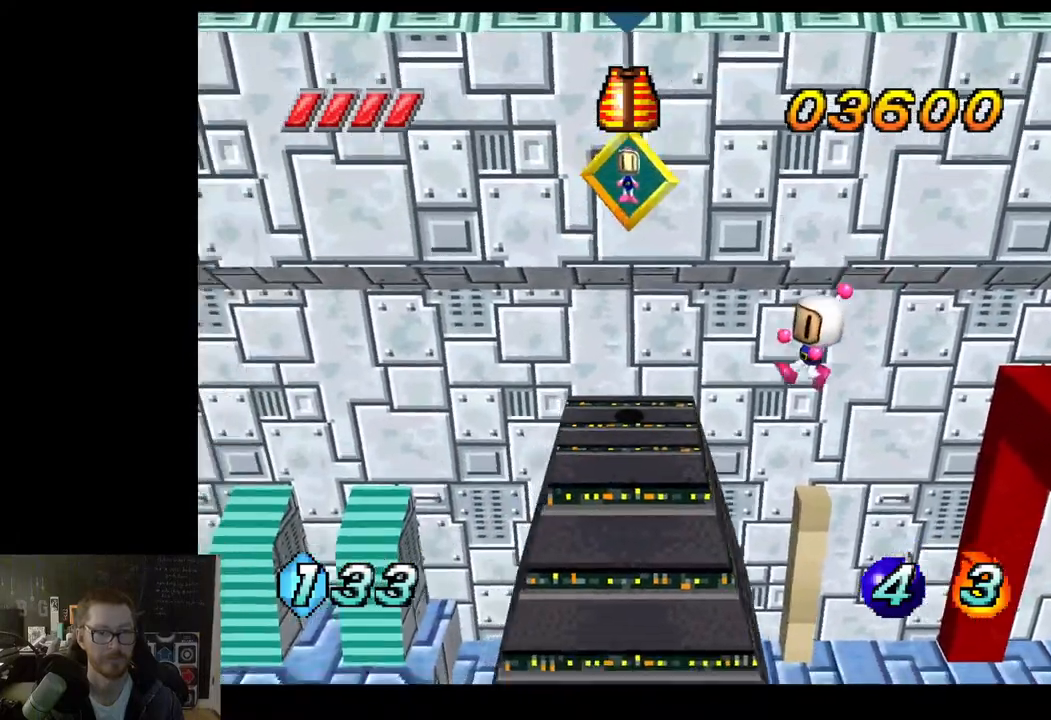
{"buttons": [], "left_stick": "right", "right_stick": "center", "events": [[117, "left_stick", "left"], [283, "A", "up"], [433, "left_stick", "right"]]}
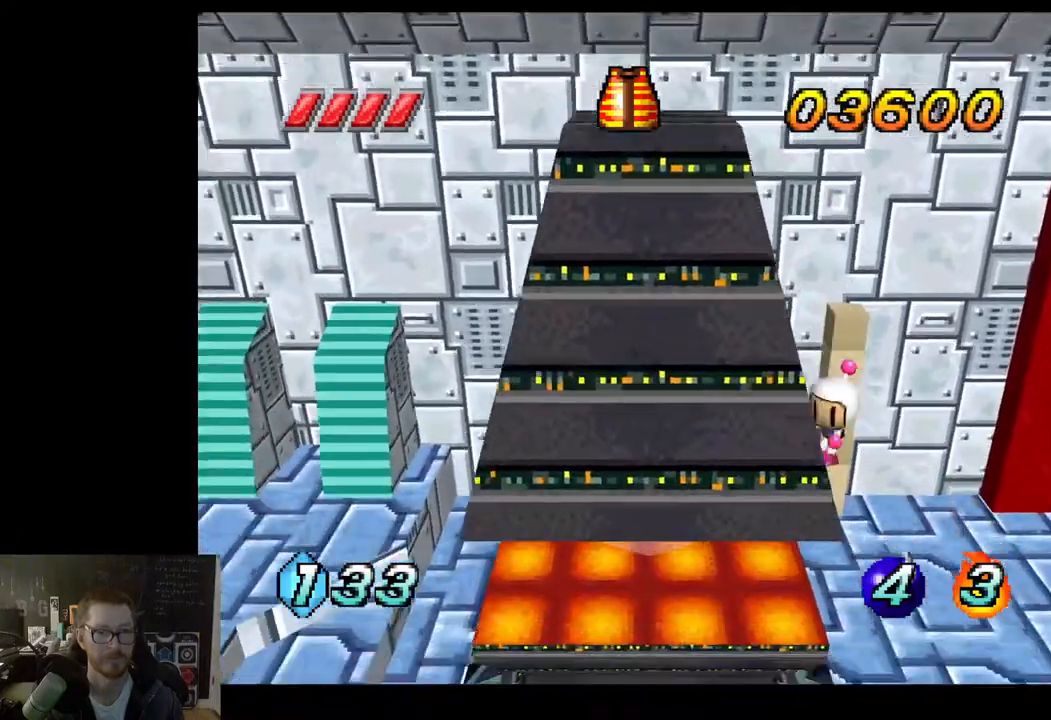
{"buttons": [], "left_stick": "right", "right_stick": "center", "events": []}
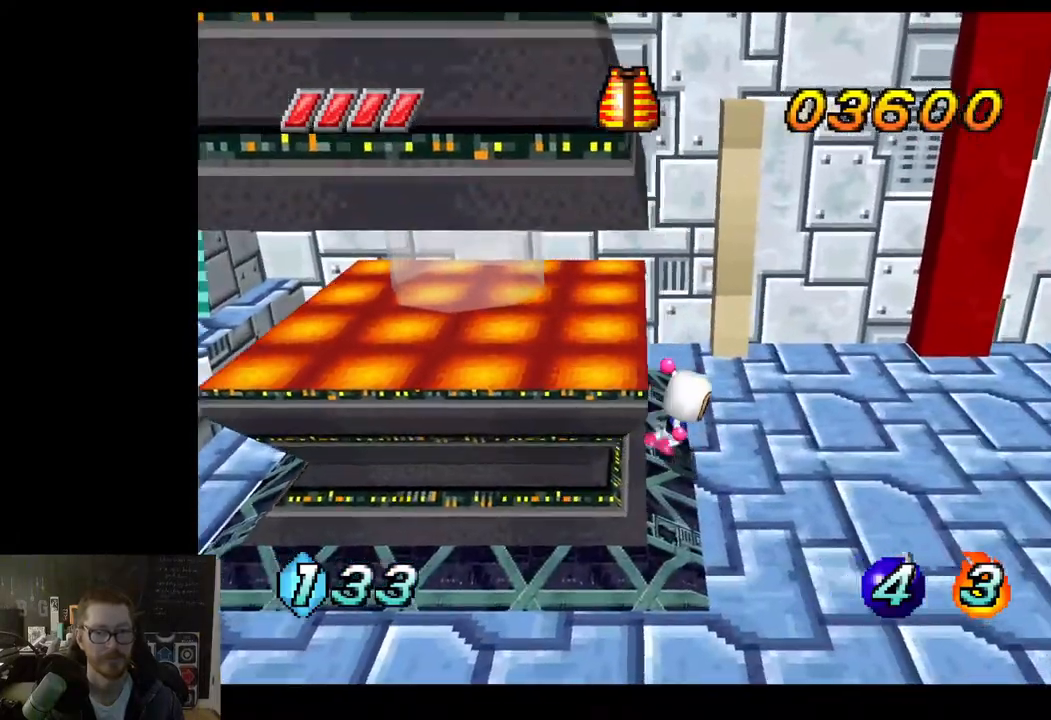
{"buttons": [], "left_stick": "right", "right_stick": "center", "events": []}
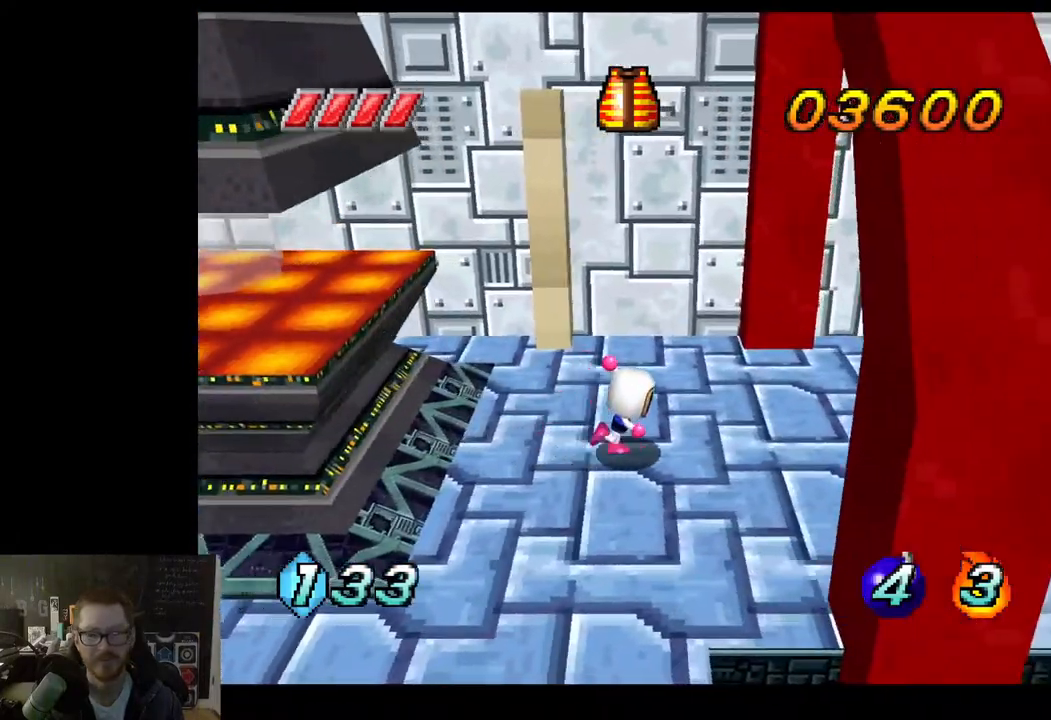
{"buttons": [], "left_stick": "right", "right_stick": "center", "events": []}
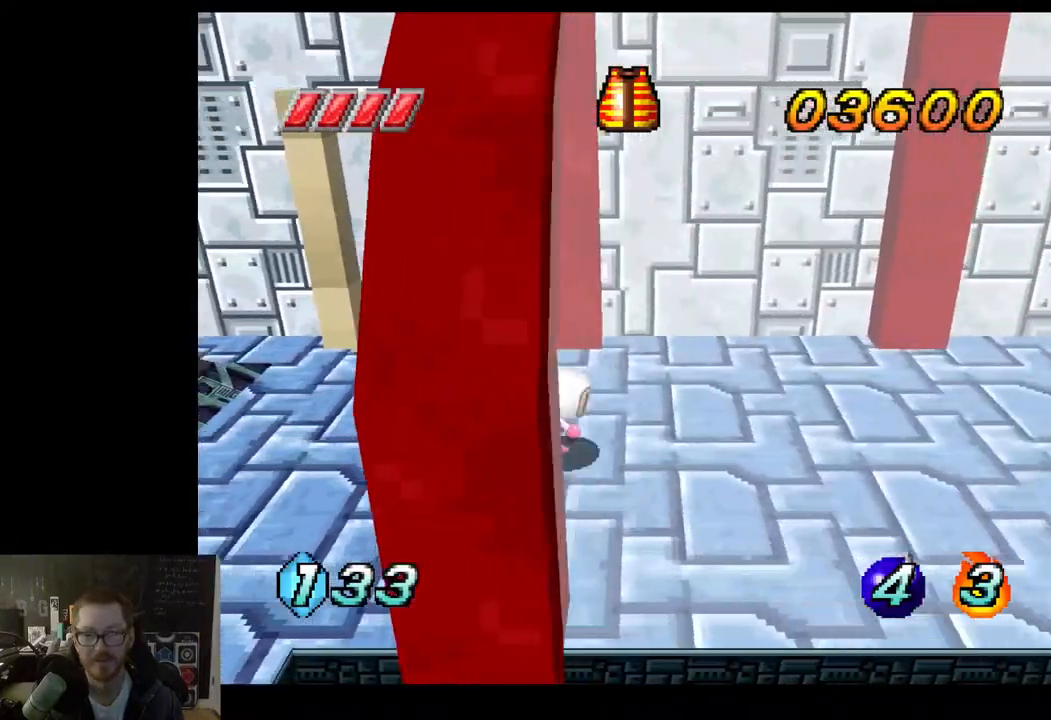
{"buttons": [], "left_stick": "right", "right_stick": "center", "events": []}